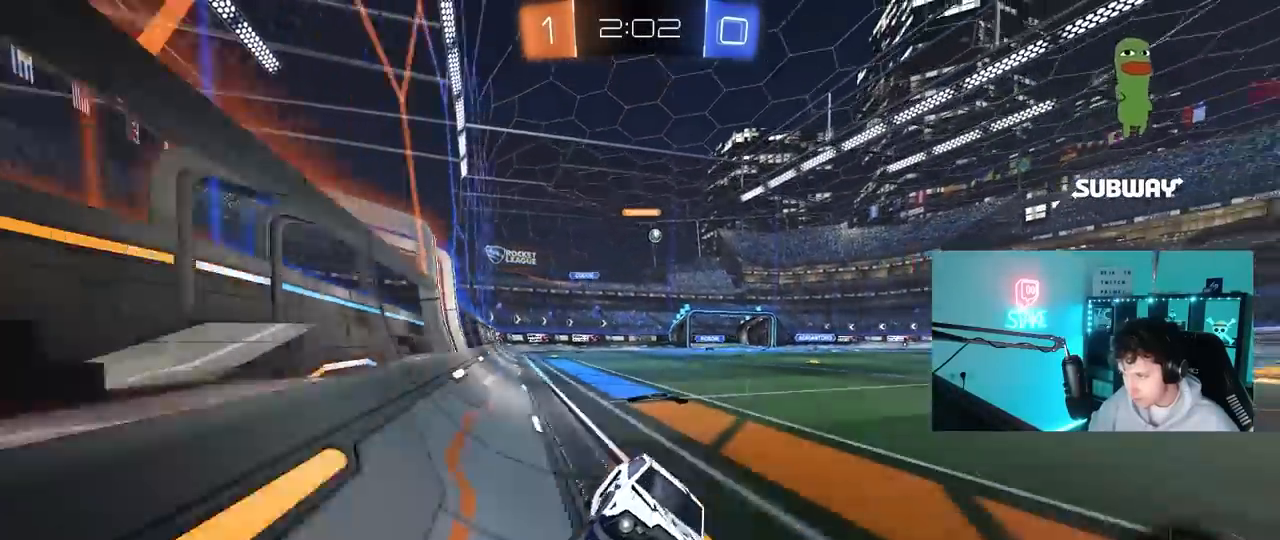
Gameplay with keyboard and mouse; each line is a JSON object with the keys and mouse buttons held at the frame after it. "events" lists presses ("down") and releases ("up") of "1", "2", "3", "4", "5", "a", "alt", "c", "caps_lock", "ctrl", "d", "e", "f", "g", "q", "r", "s", "shift", "space", "t", "tab", "v", "w", "x", "z", "mouse_left", "mouse_wheel" and "mouse_right" between this image and that frame as [ms after this image, input, new state], when the widget could be followed in between. "mouse_left", "mouse_wheel", "mouse_right" = the "left", "wheel", "right" buttons of the "mouse" list. No other keys are recorded. "wheel" means that the mouse wheel is clicked or scrolled. "mouse_move" is the direction in which the mouse moves at that frame (one of eight, or "still"), when it could be read.
{"keys": ["d", "s"], "mouse": ["right"], "mouse_move": "still", "events": [[217, "a", "down"], [217, "mouse_left", "up"], [350, "a", "up"], [350, "mouse_right", "down"], [350, "w", "up"], [450, "s", "down"], [500, "d", "down"]]}
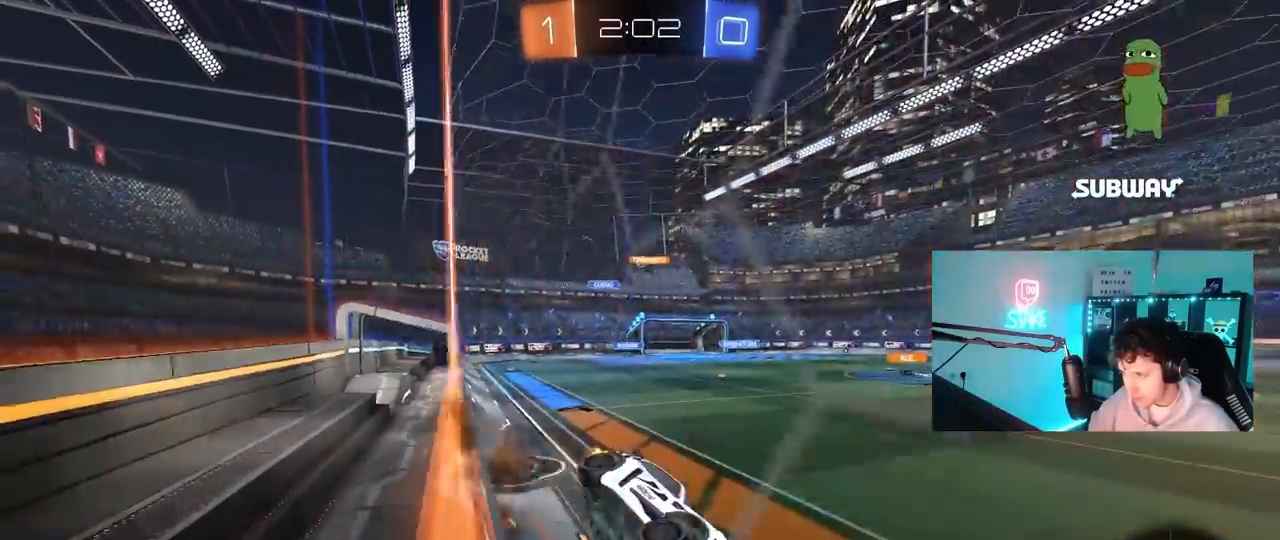
{"keys": [], "mouse": [], "mouse_move": "still", "events": [[33, "shift", "down"], [83, "mouse_right", "up"], [183, "d", "up"], [183, "s", "up"], [183, "shift", "up"], [183, "space", "down"], [367, "space", "up"]]}
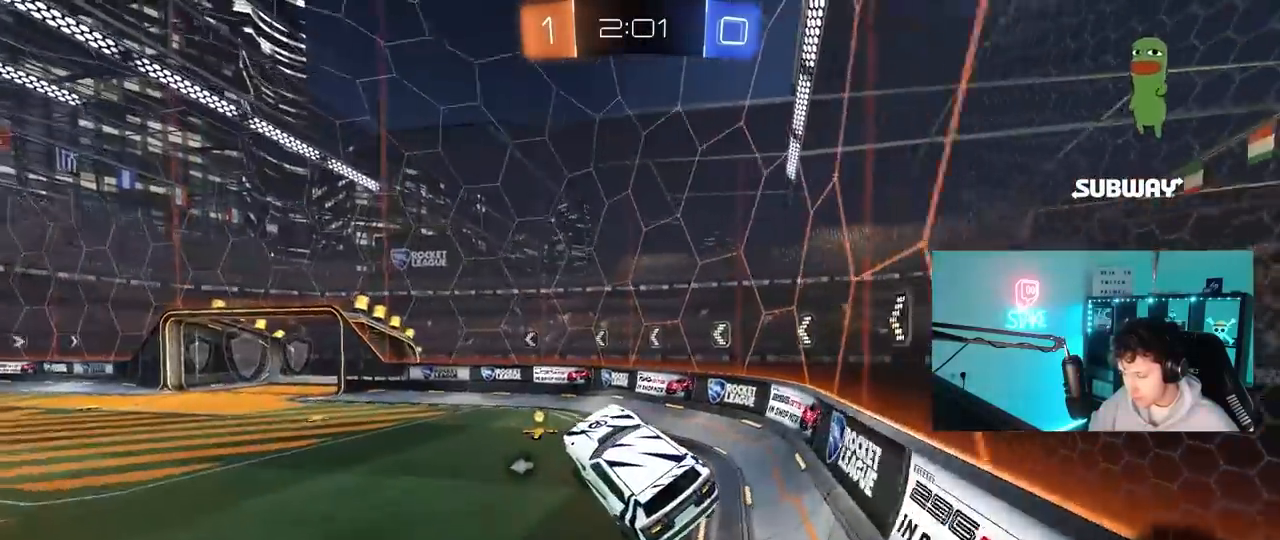
{"keys": ["d", "shift", "space"], "mouse": [], "mouse_move": "still", "events": [[17, "a", "down"], [50, "a", "up"], [200, "a", "down"], [333, "s", "down"], [433, "shift", "down"], [433, "space", "down"], [483, "a", "up"], [483, "d", "down"], [483, "s", "up"]]}
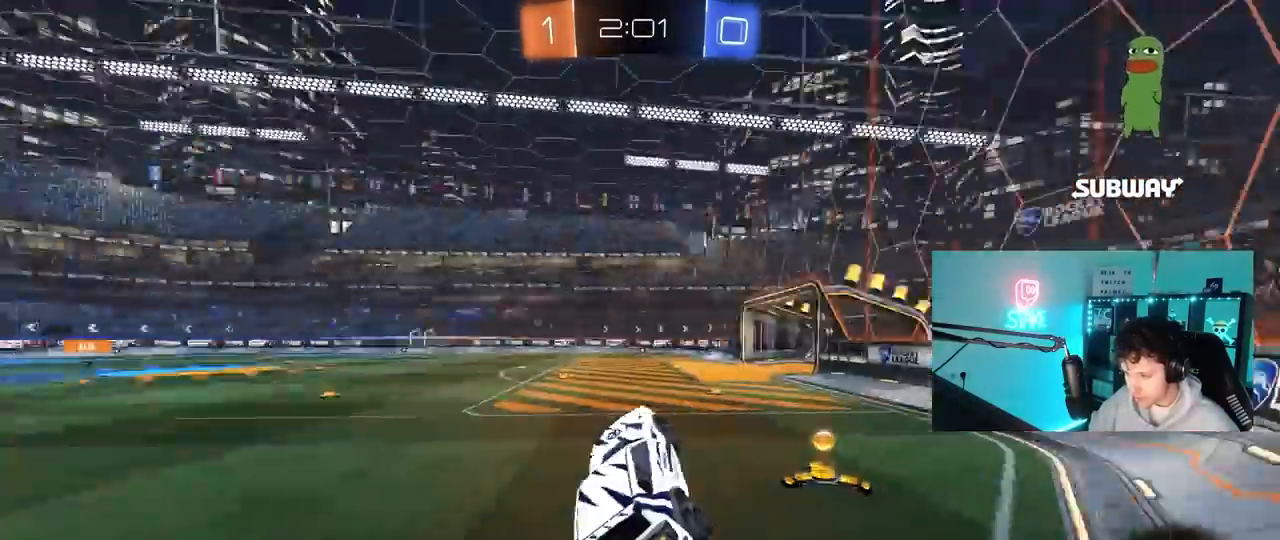
{"keys": ["a", "w"], "mouse": [], "mouse_move": "still", "events": [[67, "space", "up"], [117, "shift", "up"], [167, "d", "up"], [167, "w", "down"], [350, "mouse_right", "down"], [450, "a", "down"], [450, "mouse_right", "up"]]}
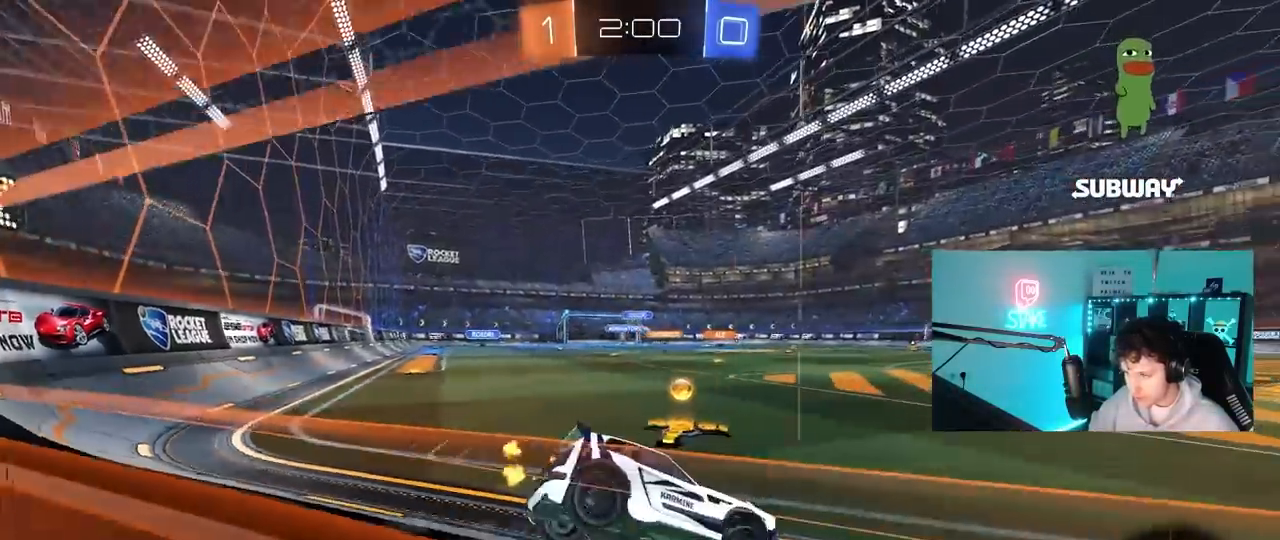
{"keys": ["a", "shift", "w"], "mouse": [], "mouse_move": "still", "events": [[83, "shift", "down"], [133, "w", "up"], [183, "shift", "up"], [183, "w", "down"], [317, "shift", "down"]]}
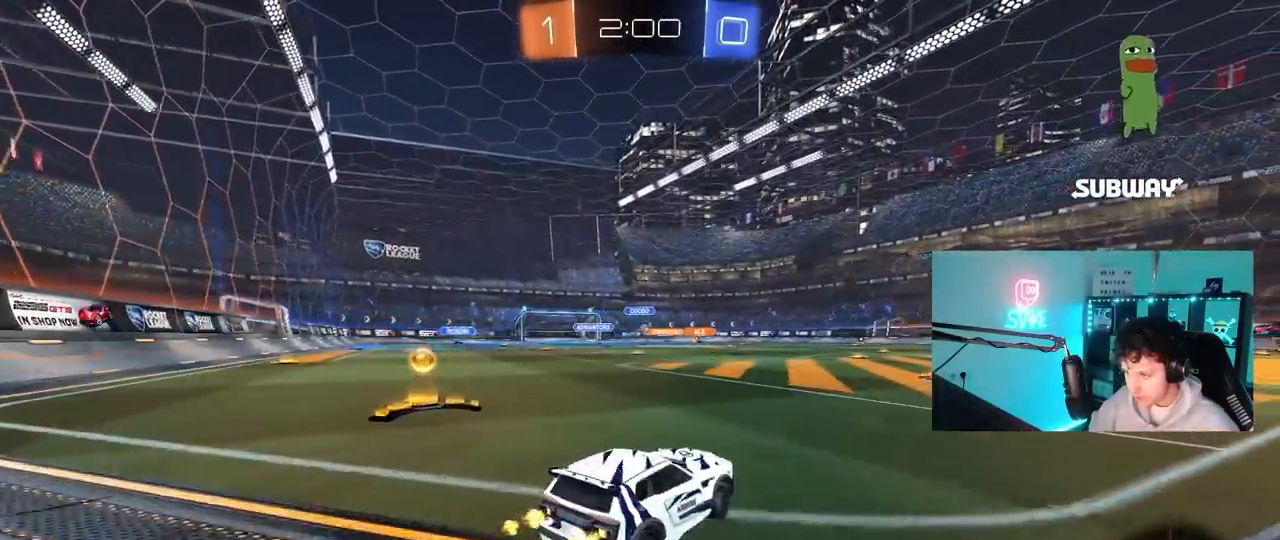
{"keys": ["a", "w"], "mouse": [], "mouse_move": "still", "events": [[17, "shift", "up"], [200, "shift", "down"], [283, "shift", "up"]]}
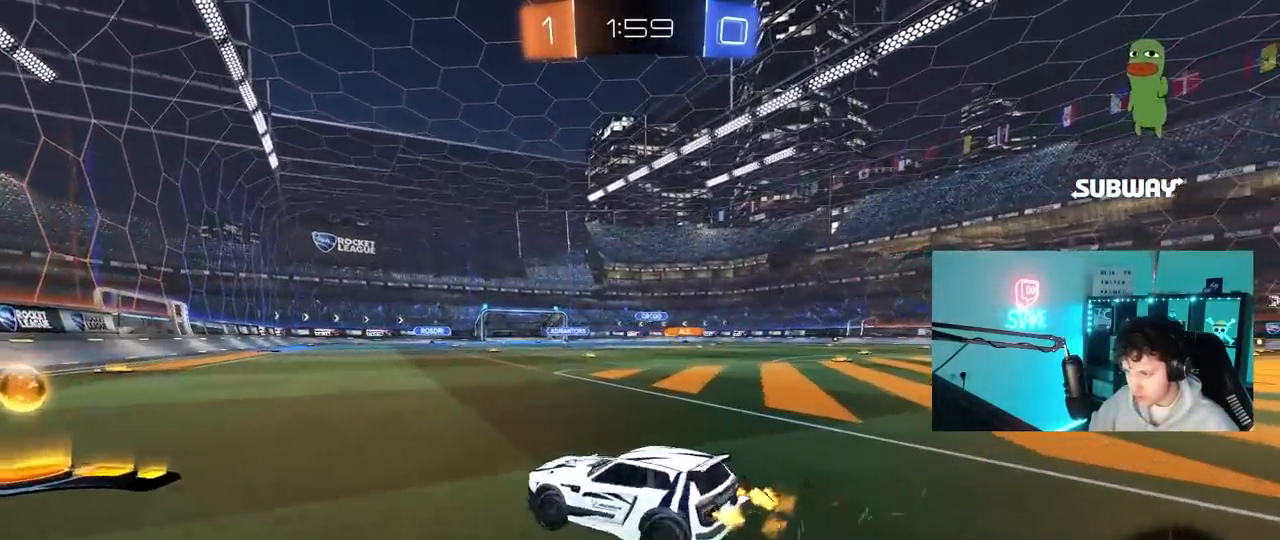
{"keys": ["d", "shift", "w"], "mouse": [], "mouse_move": "still", "events": [[167, "a", "up"], [400, "d", "down"], [450, "shift", "down"]]}
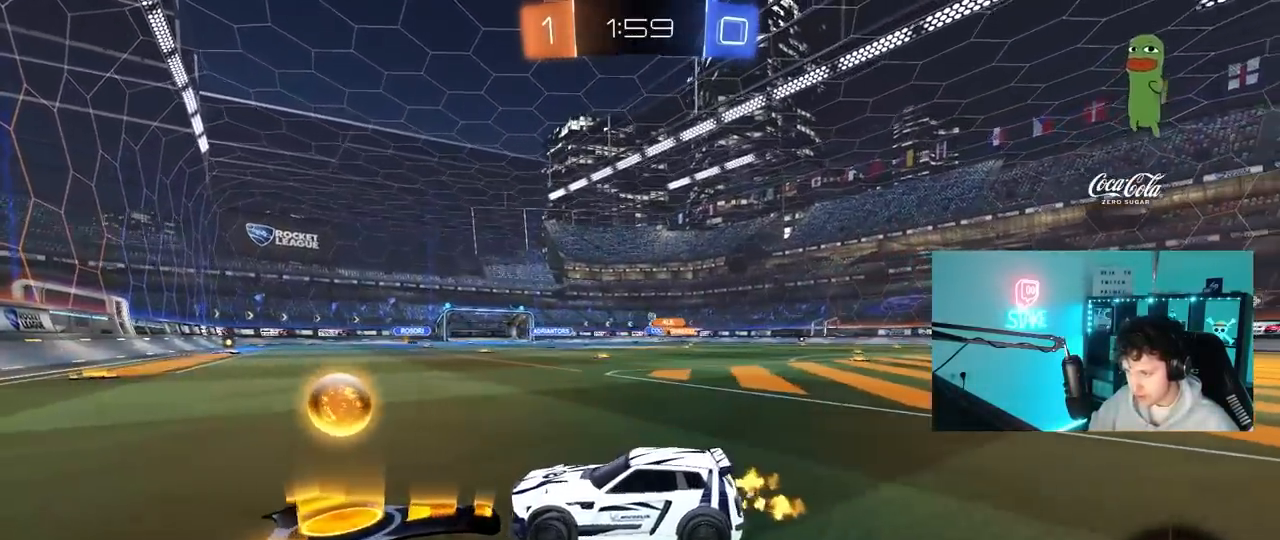
{"keys": ["d", "w"], "mouse": ["left"], "mouse_move": "still", "events": [[50, "mouse_left", "down"], [50, "shift", "up"]]}
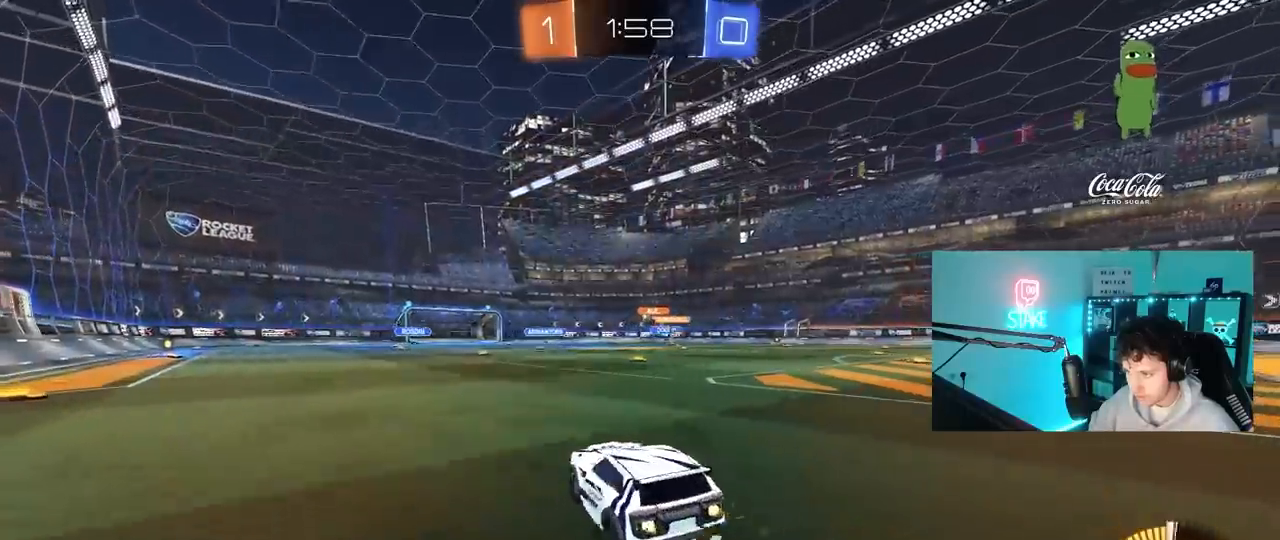
{"keys": ["w"], "mouse": ["right"], "mouse_move": "down-left", "events": [[200, "d", "up"], [250, "mouse_right", "down"], [300, "mouse_right", "up"], [383, "mouse_right", "down"], [483, "mouse_left", "up"]]}
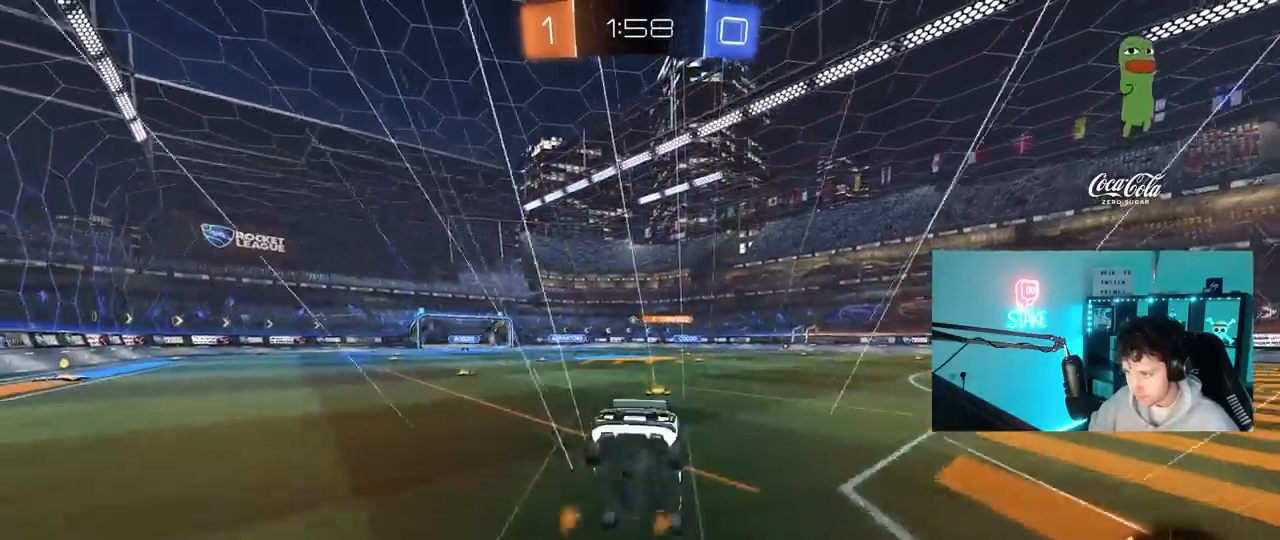
{"keys": [], "mouse": [], "mouse_move": "still", "events": [[33, "mouse_right", "up"], [367, "w", "up"]]}
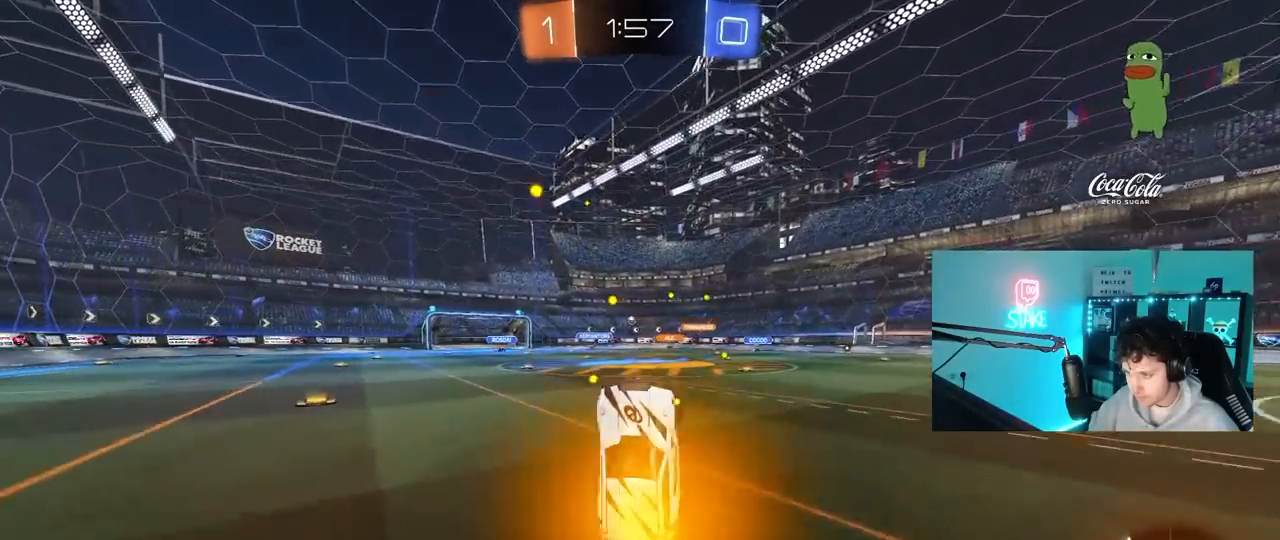
{"keys": ["d", "w"], "mouse": [], "mouse_move": "still", "events": [[283, "d", "down"], [317, "w", "down"]]}
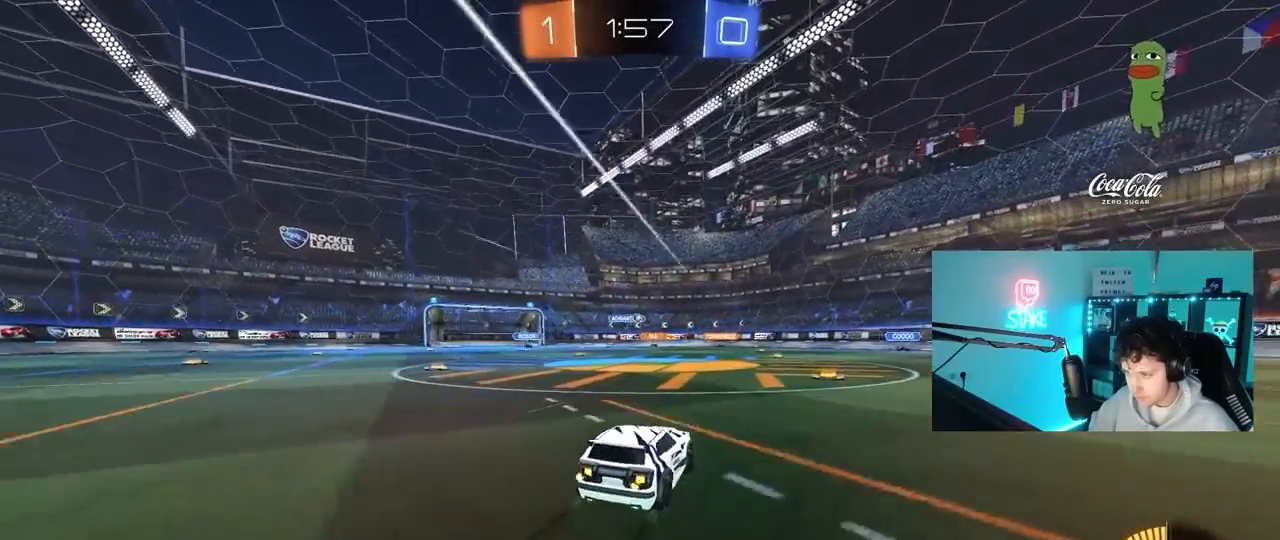
{"keys": ["w"], "mouse": ["left"], "mouse_move": "still", "events": [[67, "d", "up"], [200, "d", "down"], [383, "mouse_left", "down"], [433, "d", "up"]]}
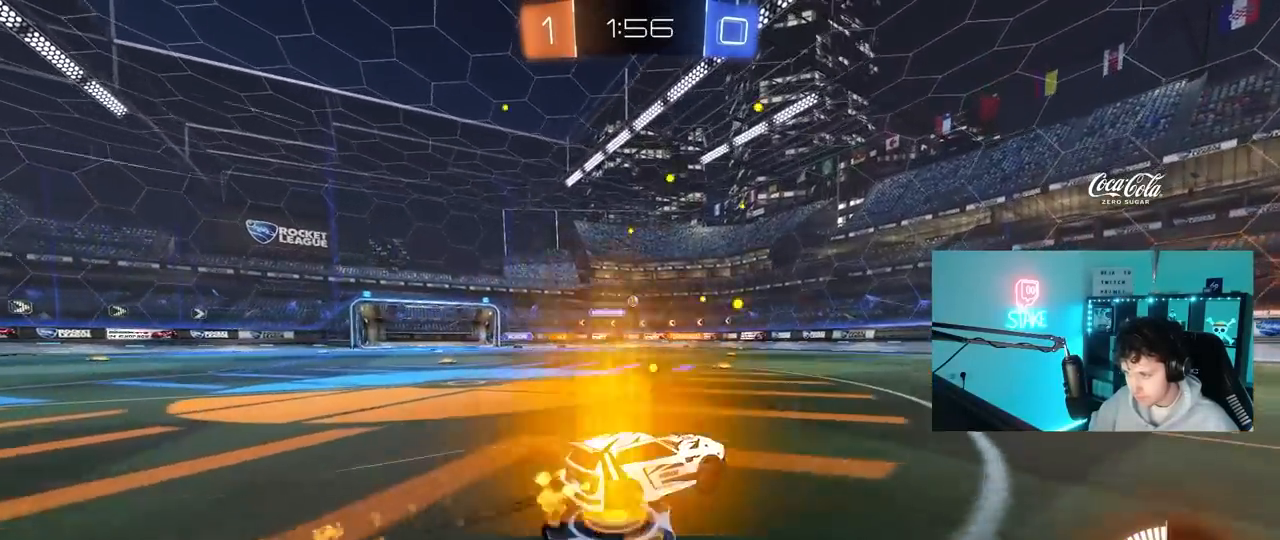
{"keys": ["a", "w"], "mouse": [], "mouse_move": "still", "events": [[67, "mouse_left", "up"], [267, "d", "down"], [350, "d", "up"], [450, "a", "down"]]}
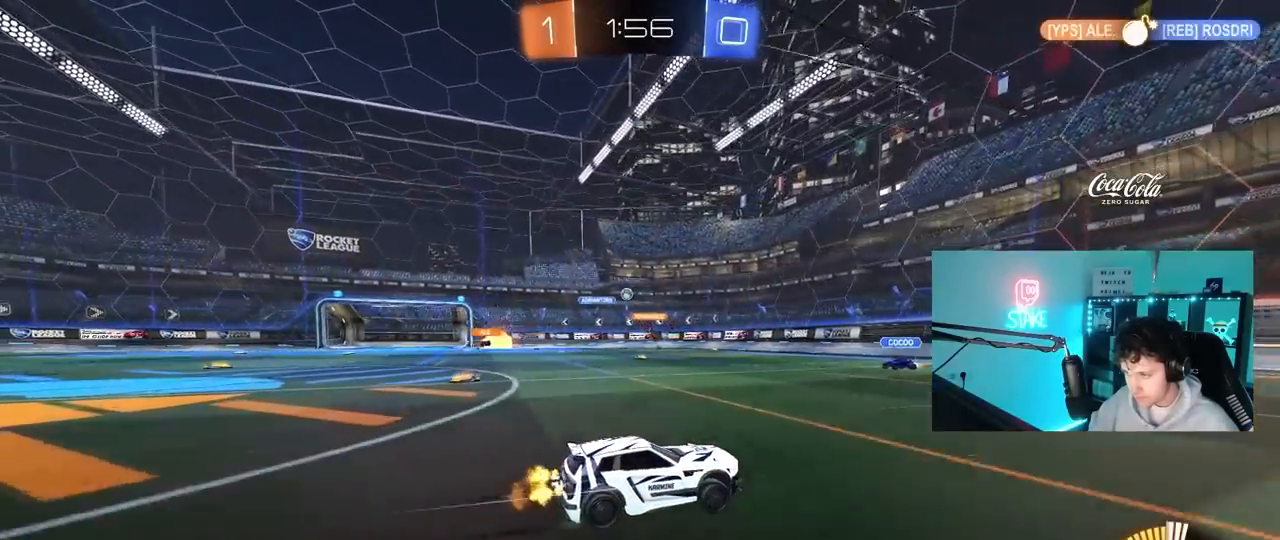
{"keys": ["a", "w"], "mouse": [], "mouse_move": "still", "events": [[50, "shift", "down"], [133, "shift", "up"]]}
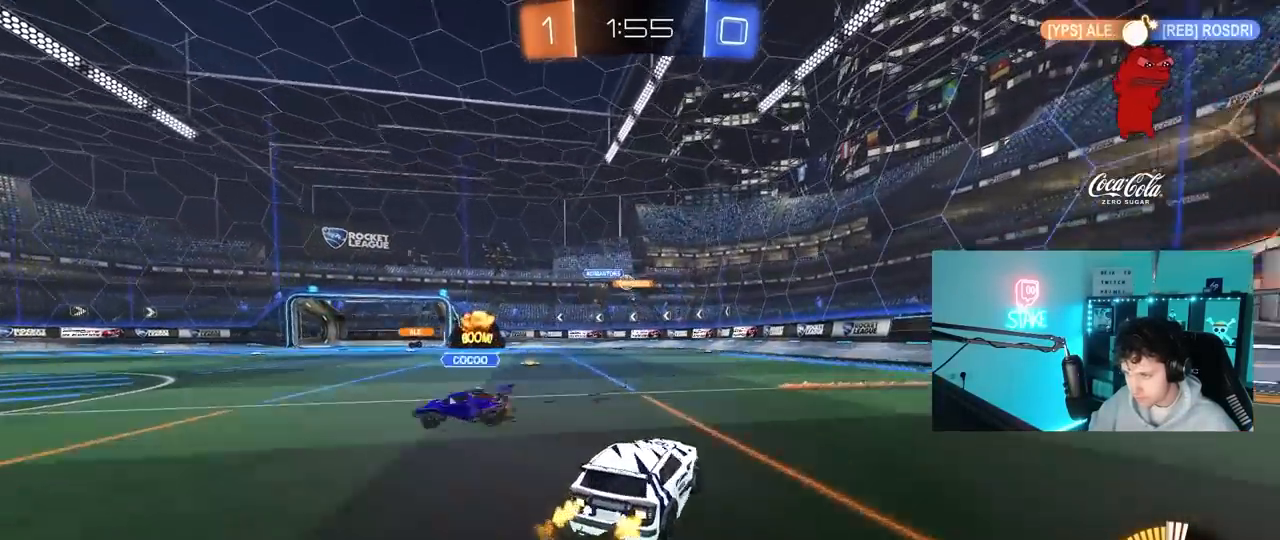
{"keys": [], "mouse": [], "mouse_move": "still", "events": [[50, "shift", "down"], [100, "shift", "up"], [250, "a", "up"], [283, "d", "down"], [483, "d", "up"], [483, "w", "up"]]}
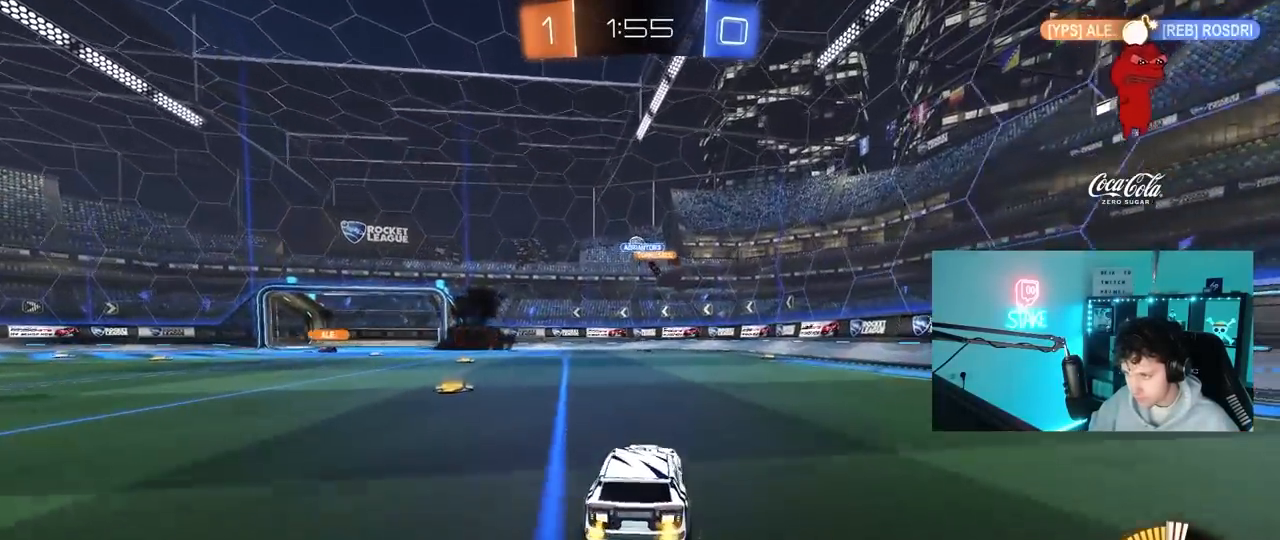
{"keys": ["a", "w"], "mouse": ["left"], "mouse_move": "still", "events": [[33, "a", "down"], [83, "w", "down"], [217, "a", "up"], [267, "mouse_left", "down"], [450, "a", "down"]]}
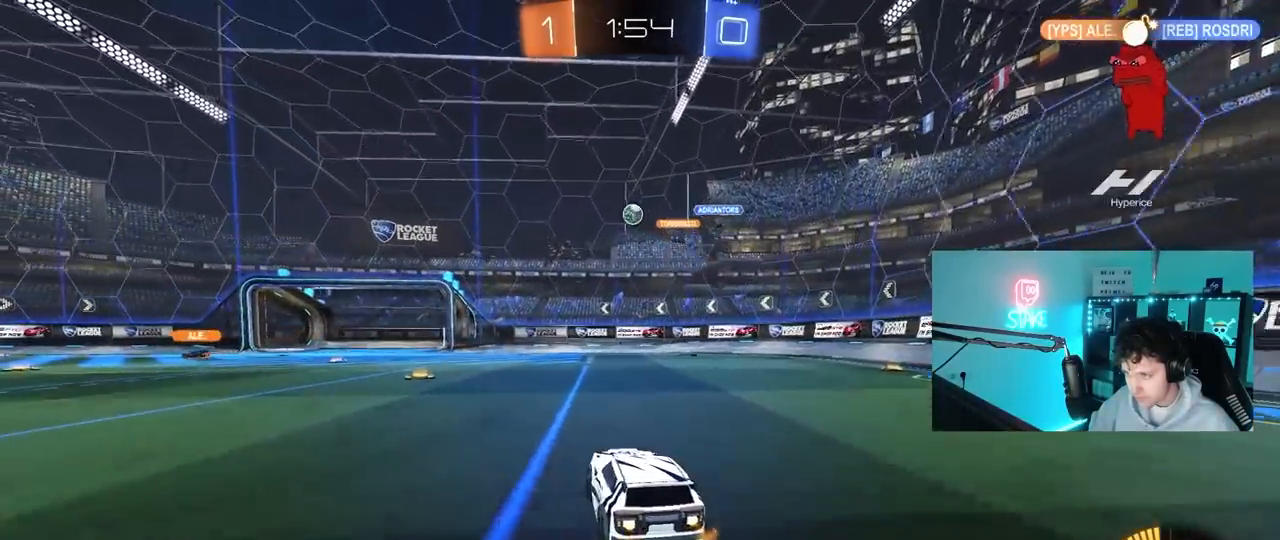
{"keys": [], "mouse": [], "mouse_move": "still", "events": [[83, "a", "up"], [183, "mouse_left", "up"], [283, "d", "down"], [317, "d", "up"], [367, "a", "down"], [467, "a", "up"], [467, "w", "up"]]}
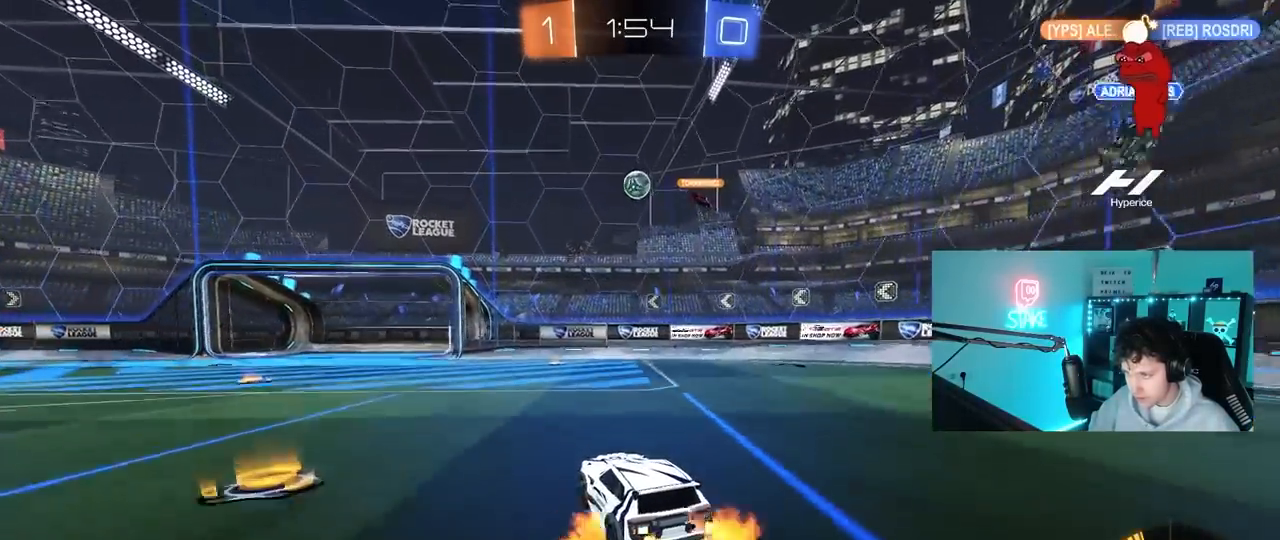
{"keys": ["a", "s"], "mouse": [], "mouse_move": "still", "events": [[17, "mouse_right", "down"], [67, "a", "down"], [67, "s", "down"], [100, "d", "down"], [150, "a", "up"], [200, "mouse_left", "down"], [300, "a", "down"], [300, "d", "up"], [300, "mouse_right", "up"], [300, "s", "up"], [300, "shift", "down"], [333, "mouse_left", "up"], [433, "s", "down"], [483, "shift", "up"]]}
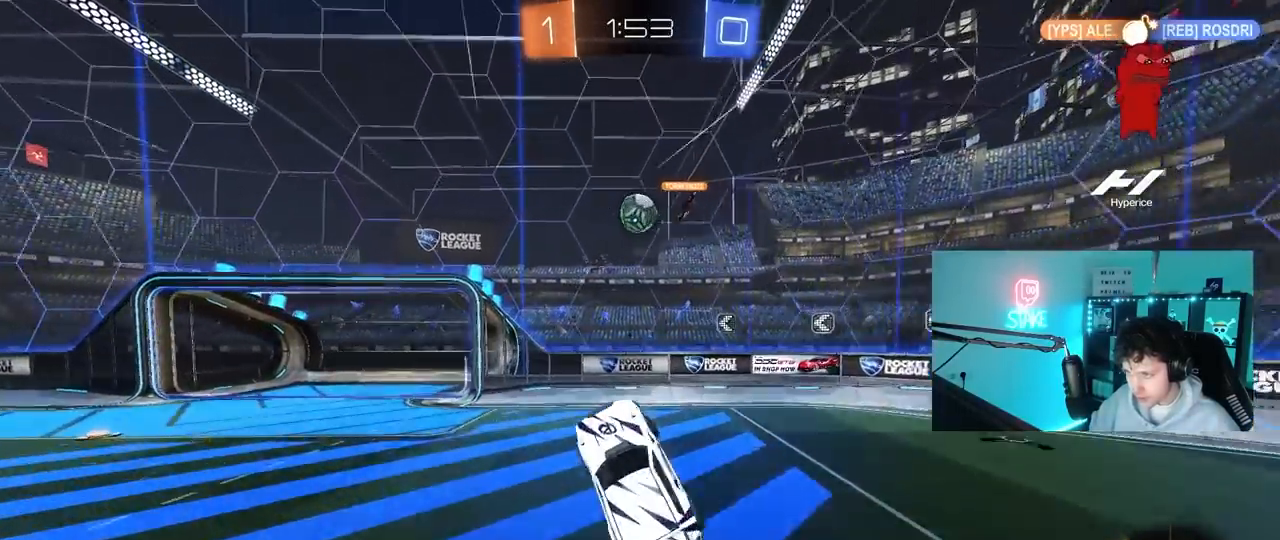
{"keys": ["a", "s"], "mouse": [], "mouse_move": "still", "events": [[67, "a", "up"], [67, "s", "up"], [217, "mouse_left", "down"], [350, "mouse_left", "up"], [450, "a", "down"], [450, "s", "down"]]}
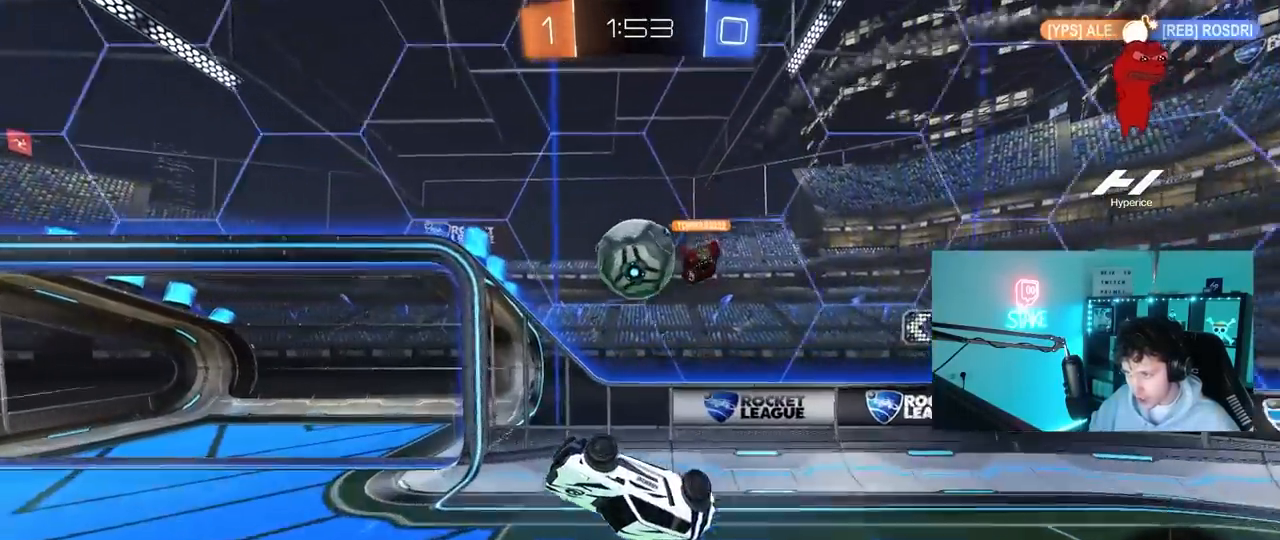
{"keys": [], "mouse": [], "mouse_move": "still", "events": [[283, "a", "up"], [417, "s", "up"]]}
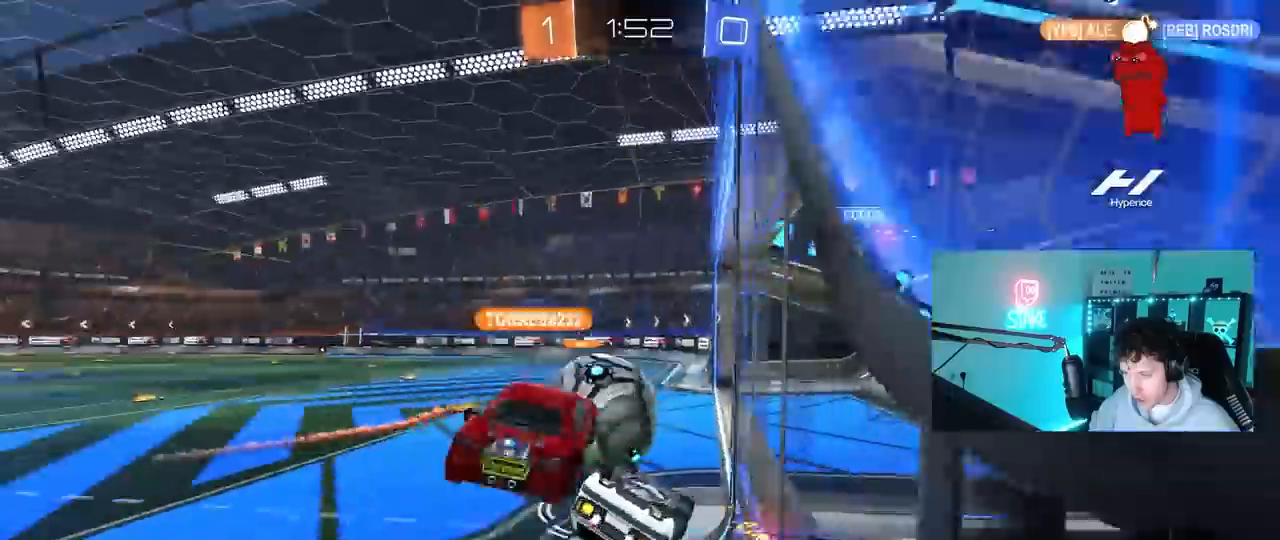
{"keys": ["a", "w"], "mouse": [], "mouse_move": "still", "events": [[17, "d", "down"], [17, "shift", "down"], [200, "shift", "up"], [300, "d", "up"], [333, "a", "down"], [383, "w", "down"]]}
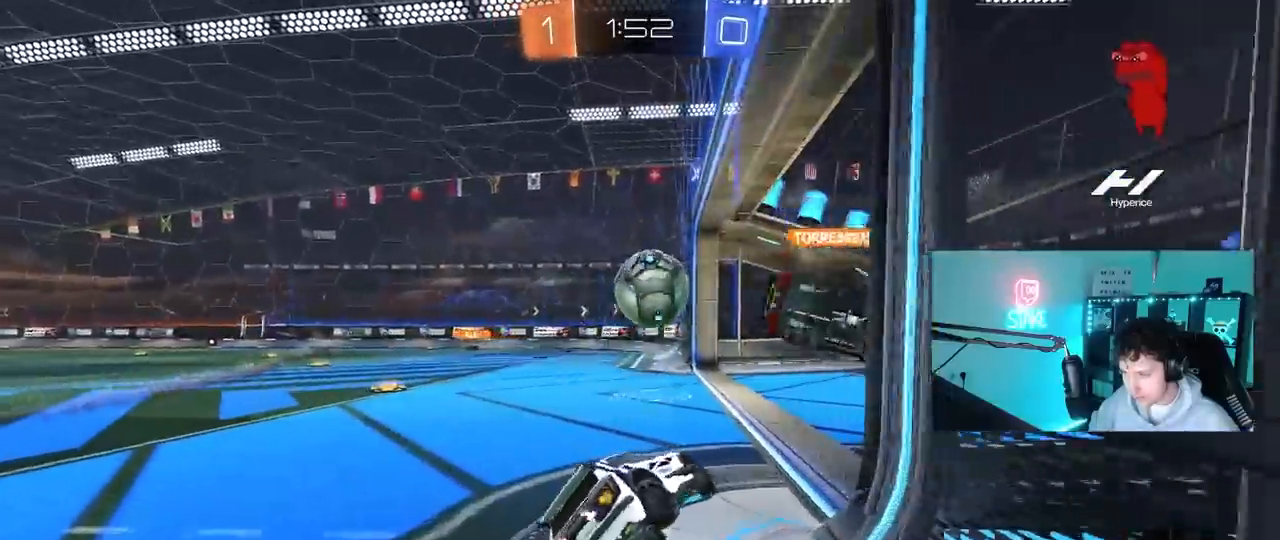
{"keys": ["a", "shift", "w"], "mouse": [], "mouse_move": "still", "events": [[450, "shift", "down"]]}
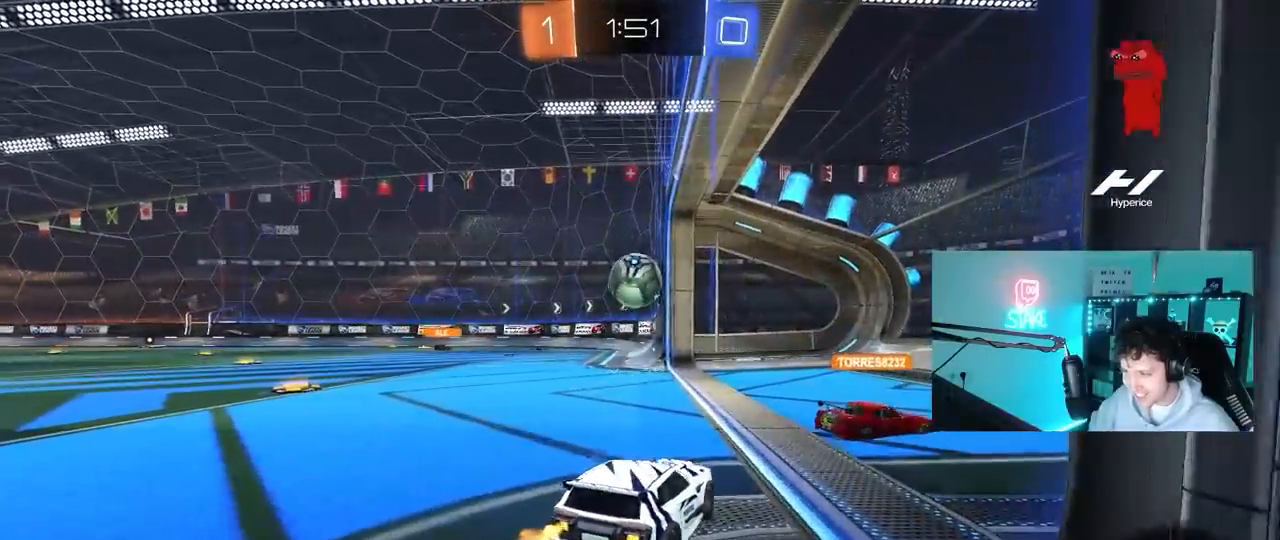
{"keys": ["a", "w"], "mouse": ["left"], "mouse_move": "still", "events": [[33, "shift", "up"], [233, "a", "up"], [367, "a", "down"], [417, "mouse_left", "down"]]}
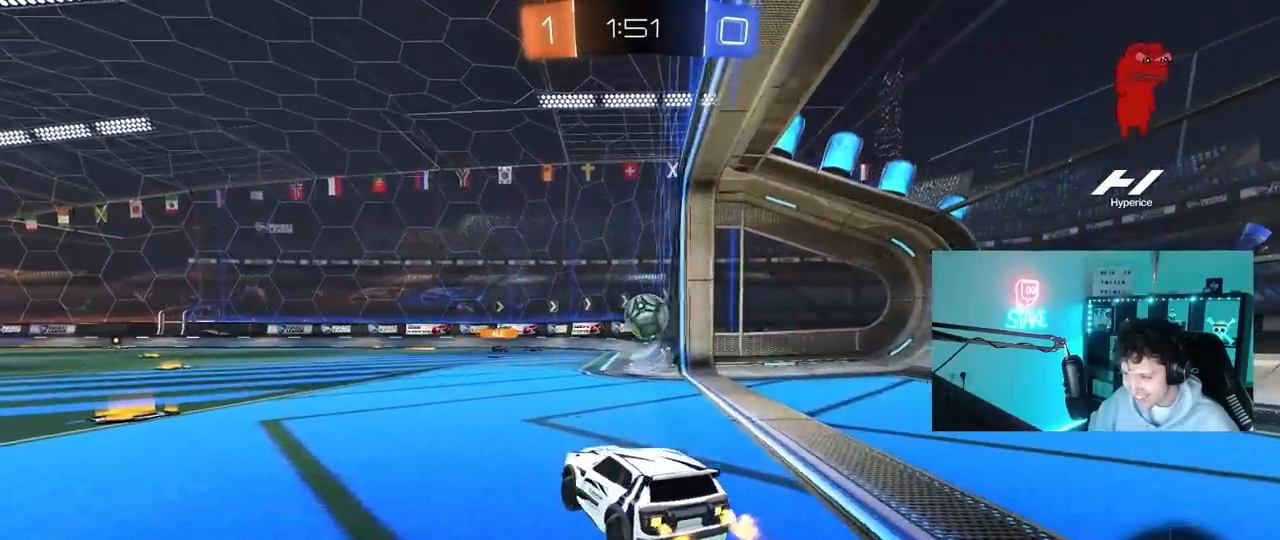
{"keys": ["w"], "mouse": [], "mouse_move": "still", "events": [[333, "mouse_left", "up"], [383, "a", "up"]]}
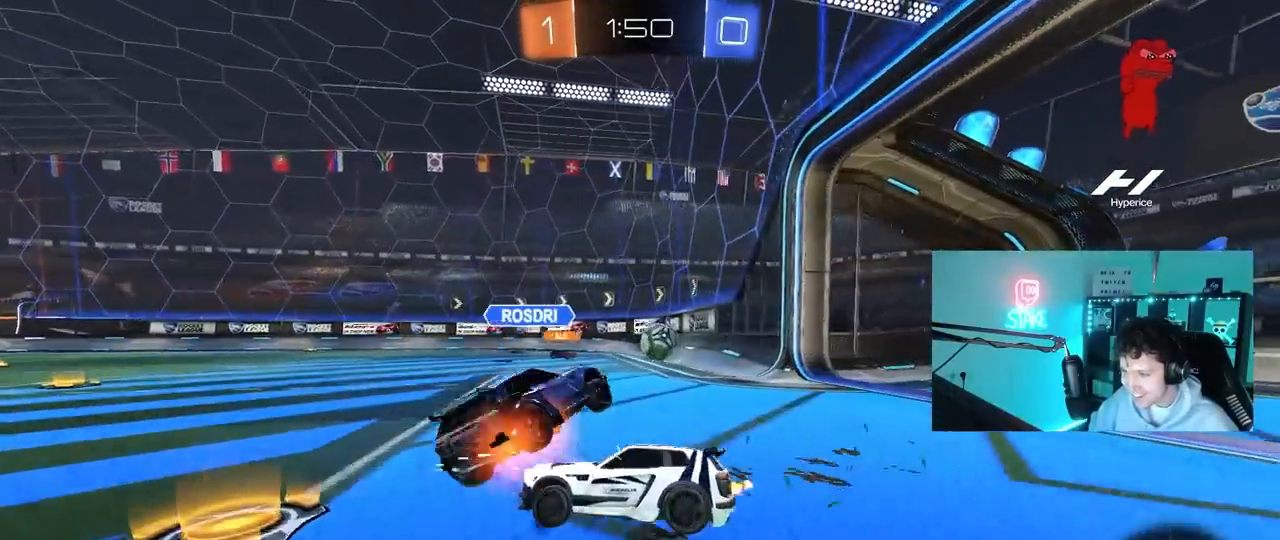
{"keys": ["a", "w"], "mouse": [], "mouse_move": "still", "events": [[67, "d", "down"], [217, "d", "up"], [267, "a", "down"]]}
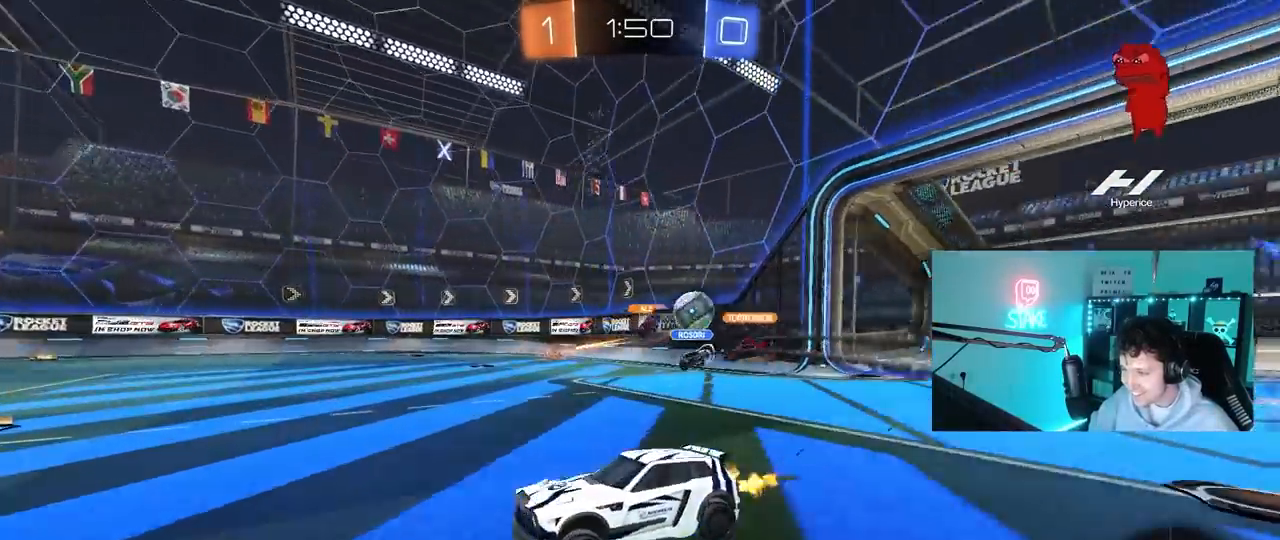
{"keys": ["a", "w"], "mouse": [], "mouse_move": "still", "events": [[33, "shift", "down"], [83, "shift", "up"], [233, "shift", "down"], [367, "shift", "up"]]}
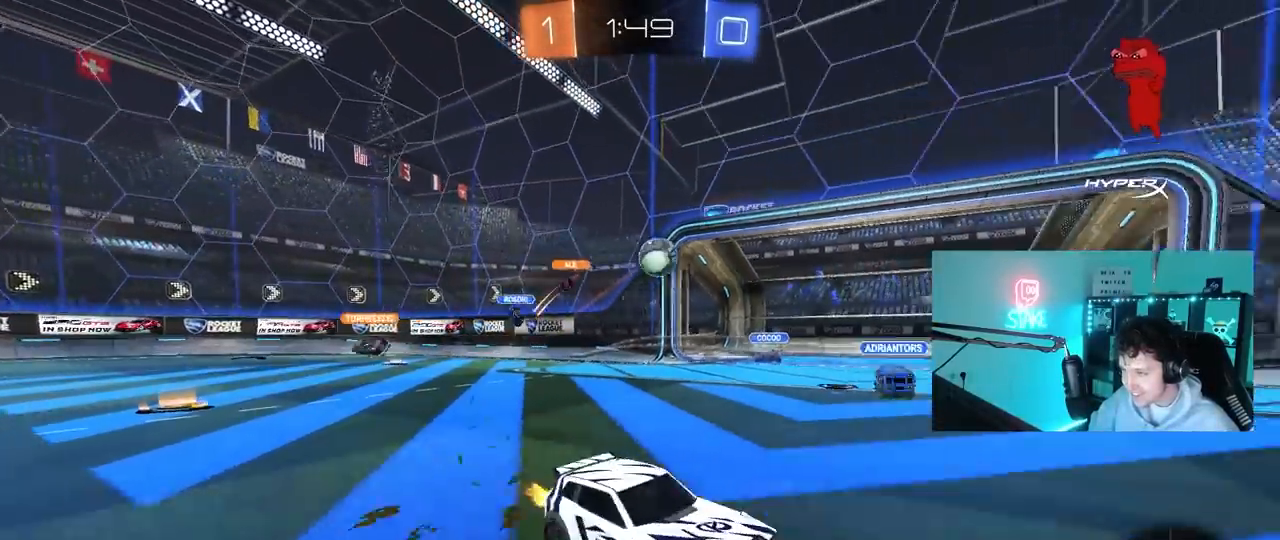
{"keys": ["a", "w"], "mouse": ["left"], "mouse_move": "still", "events": [[100, "shift", "down"], [150, "shift", "up"], [200, "mouse_left", "down"]]}
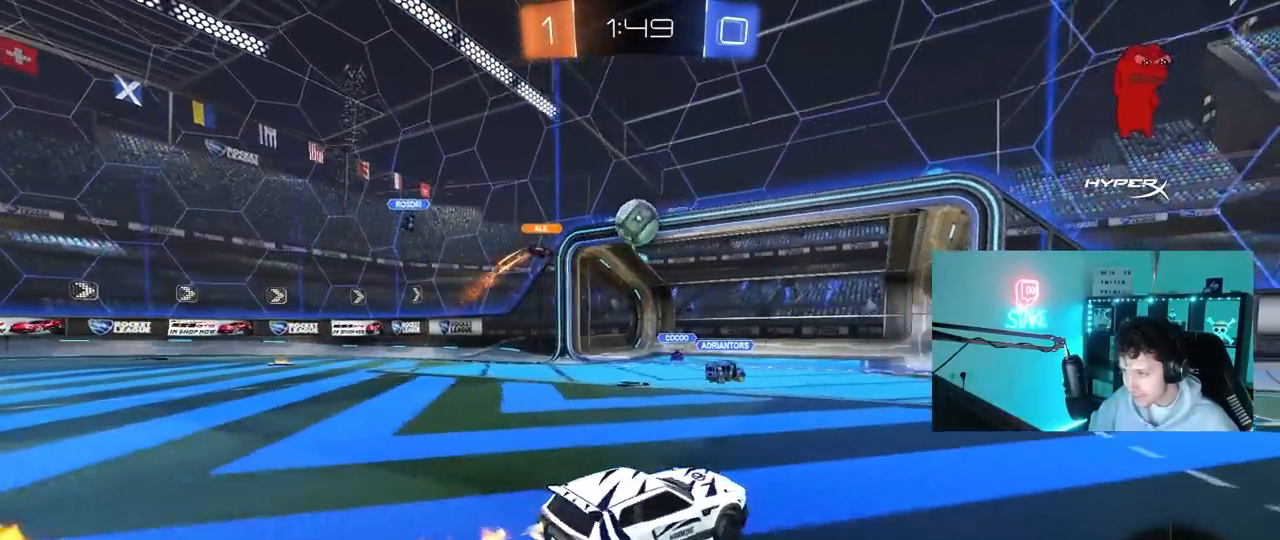
{"keys": ["d"], "mouse": ["left"], "mouse_move": "still", "events": [[33, "w", "up"], [67, "mouse_right", "down"], [117, "a", "up"], [117, "d", "down"], [117, "s", "down"], [217, "d", "up"], [267, "s", "up"], [350, "a", "down"], [350, "s", "down"], [450, "a", "up"], [450, "d", "down"], [450, "s", "up"], [467, "mouse_right", "up"]]}
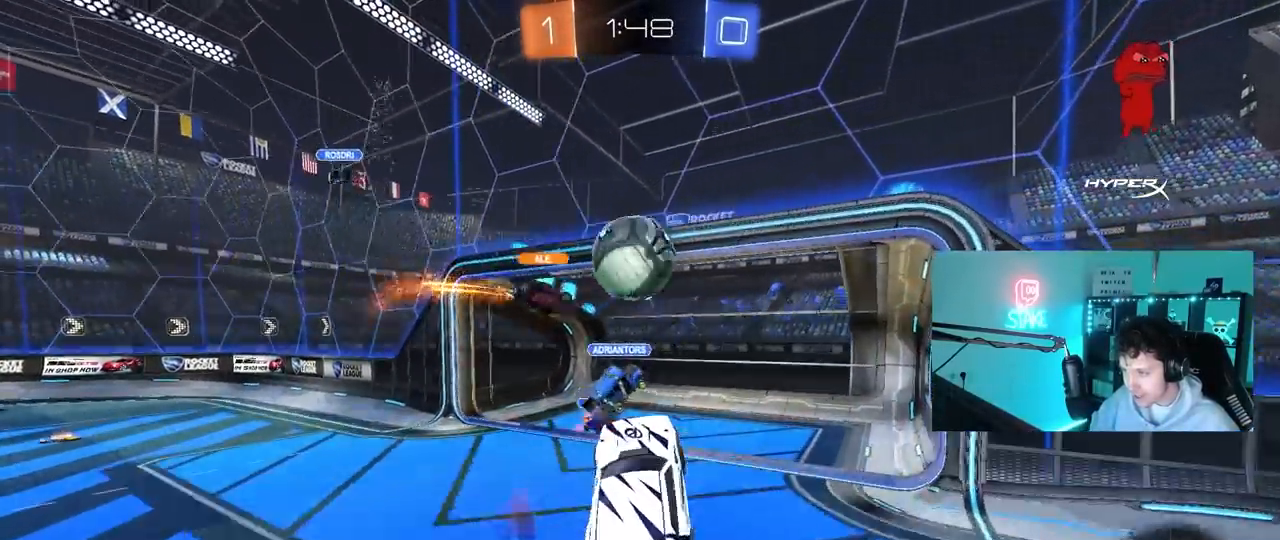
{"keys": ["d", "shift"], "mouse": ["left"], "mouse_move": "still", "events": [[133, "shift", "down"], [133, "w", "down"], [417, "w", "up"]]}
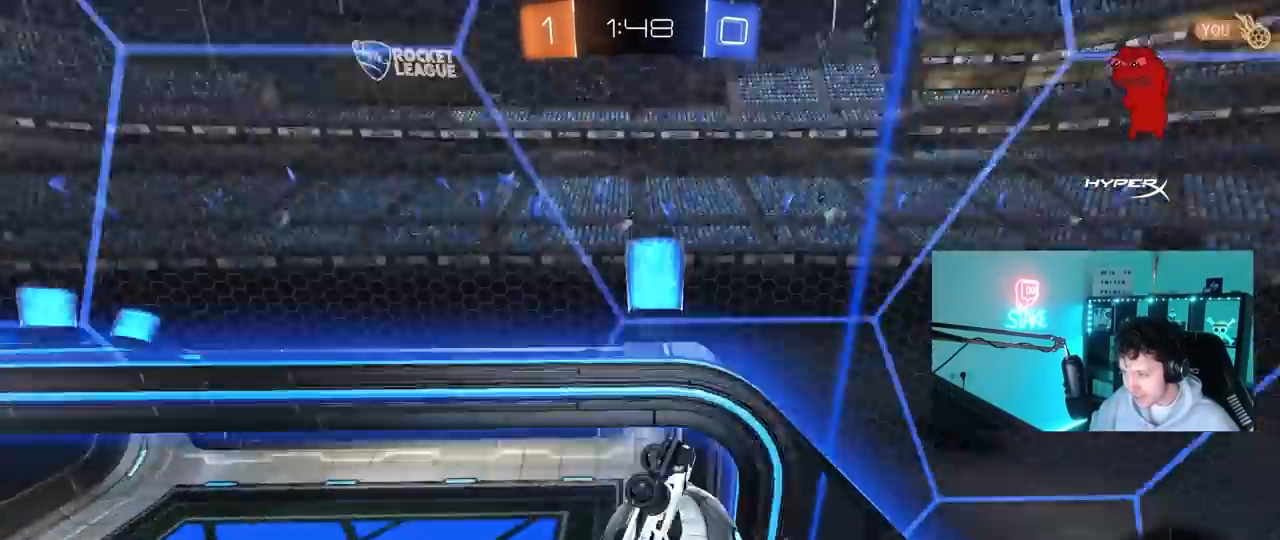
{"keys": ["a", "w"], "mouse": [], "mouse_move": "still", "events": [[17, "s", "down"], [100, "mouse_left", "up"], [250, "a", "down"], [250, "d", "up"], [300, "s", "up"], [300, "shift", "up"], [383, "w", "down"]]}